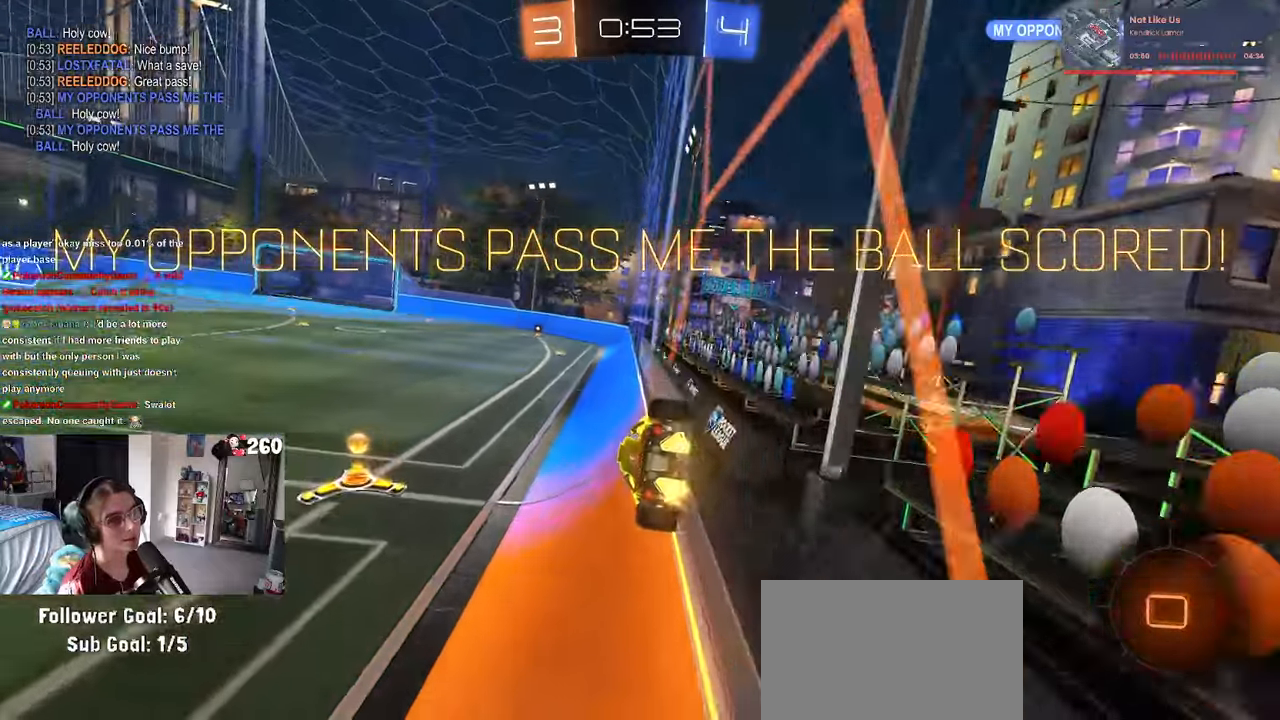
Gameplay with a controller (PlayStation layout); each line is a JSON object with the inputs held at the frame after it (dt_ms = milliseconds from this image to that frame). "events" lists button and stick changes between this image and that frame as [ms after this image, input, new state], when the widget could be followed in between. Not read: R2.
{"dt_ms": 500, "buttons": [], "left_stick": "down-right", "right_stick": "center", "events": [[150, "CROSS", "down"], [267, "SQUARE", "down"], [283, "CROSS", "up"], [283, "left_stick", "down-right"], [450, "SQUARE", "up"]]}
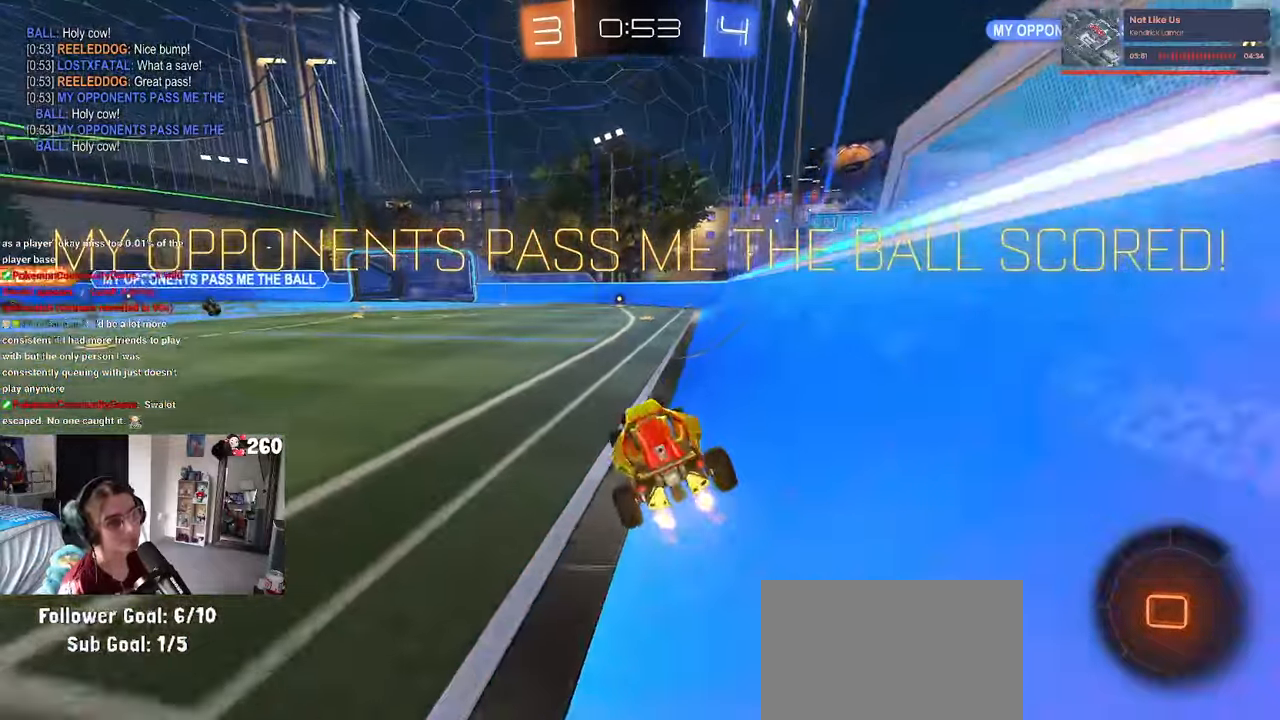
{"dt_ms": 500, "buttons": [], "left_stick": "center", "right_stick": "center", "events": [[100, "left_stick", "up-right"], [167, "CROSS", "down"], [267, "CROSS", "up"], [450, "left_stick", "center"]]}
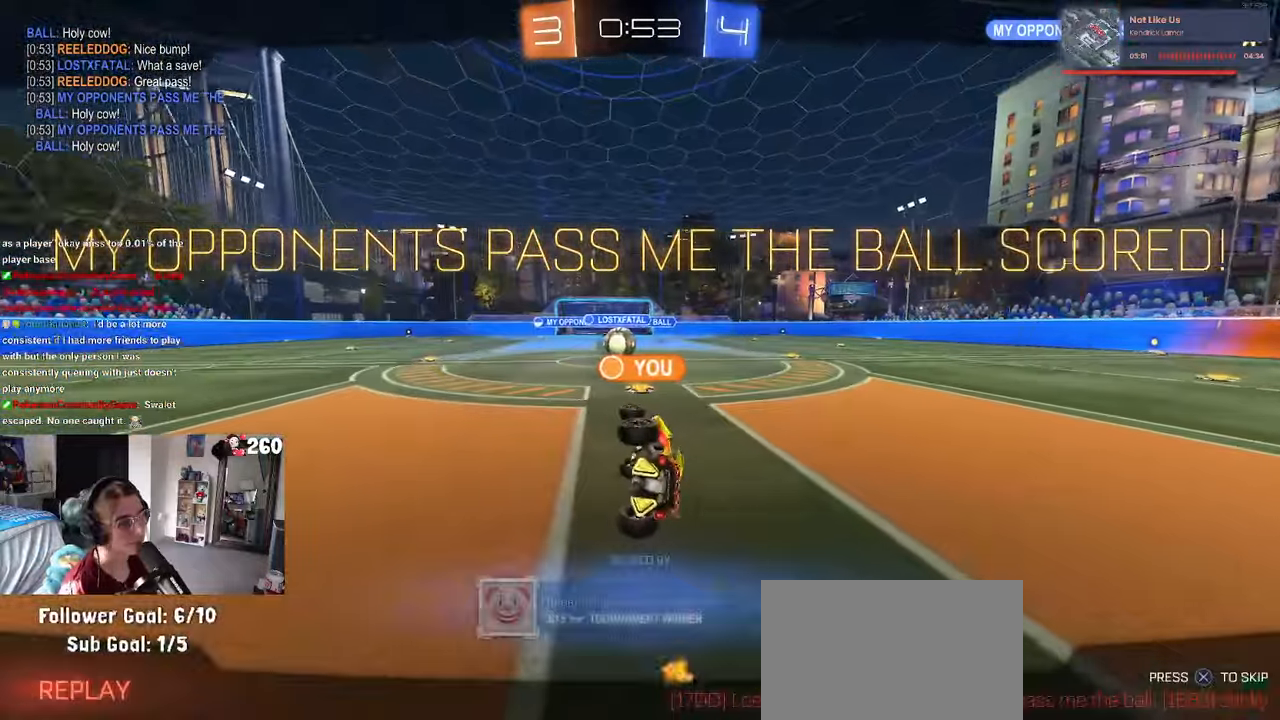
{"dt_ms": 500, "buttons": [], "left_stick": "center", "right_stick": "center"}
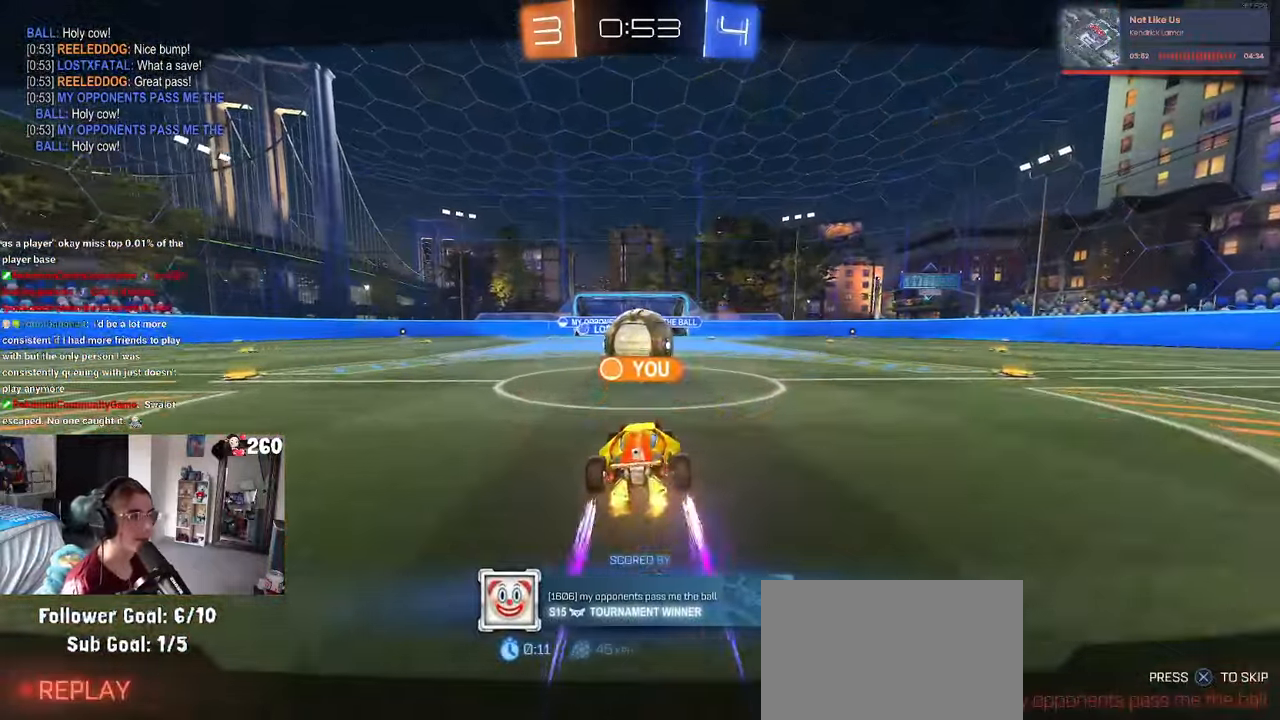
{"dt_ms": 500, "buttons": [], "left_stick": "center", "right_stick": "center", "events": [[83, "CROSS", "down"], [217, "CROSS", "up"], [300, "CROSS", "down"], [417, "CROSS", "up"]]}
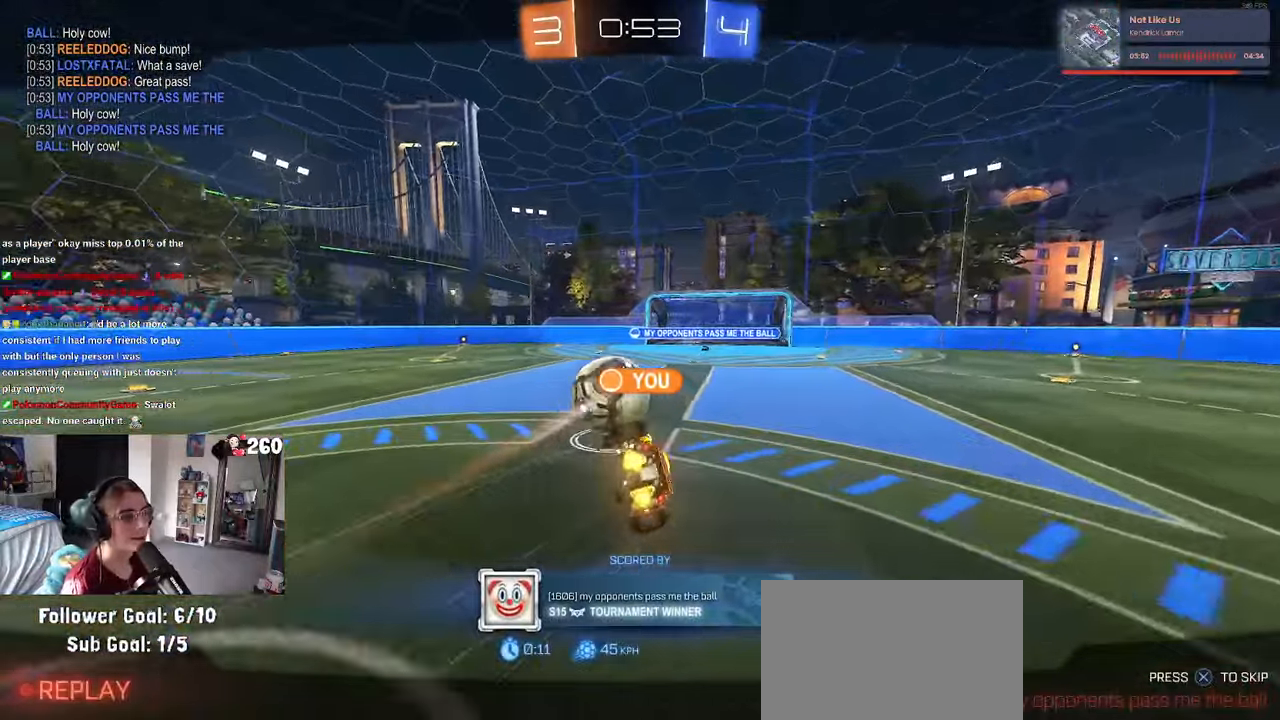
{"dt_ms": 500, "buttons": [], "left_stick": "center", "right_stick": "center", "events": [[17, "CROSS", "down"], [133, "CROSS", "up"]]}
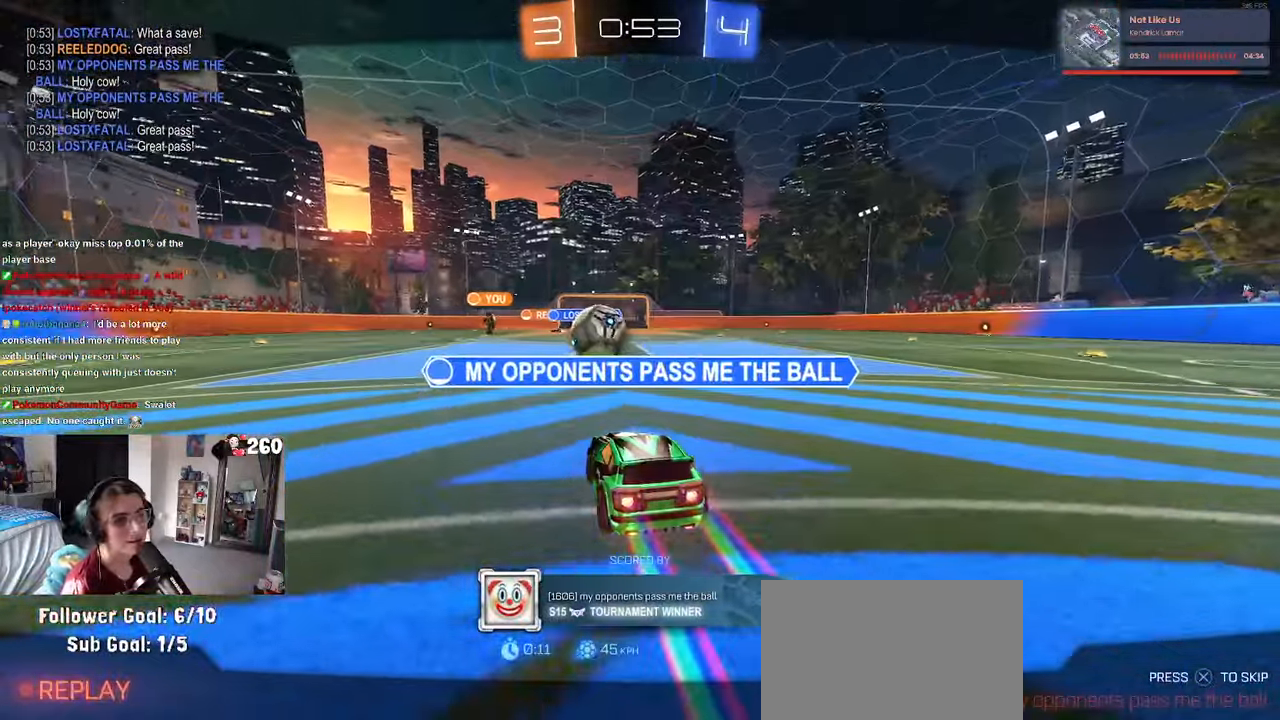
{"dt_ms": 500, "buttons": [], "left_stick": "center", "right_stick": "center", "events": []}
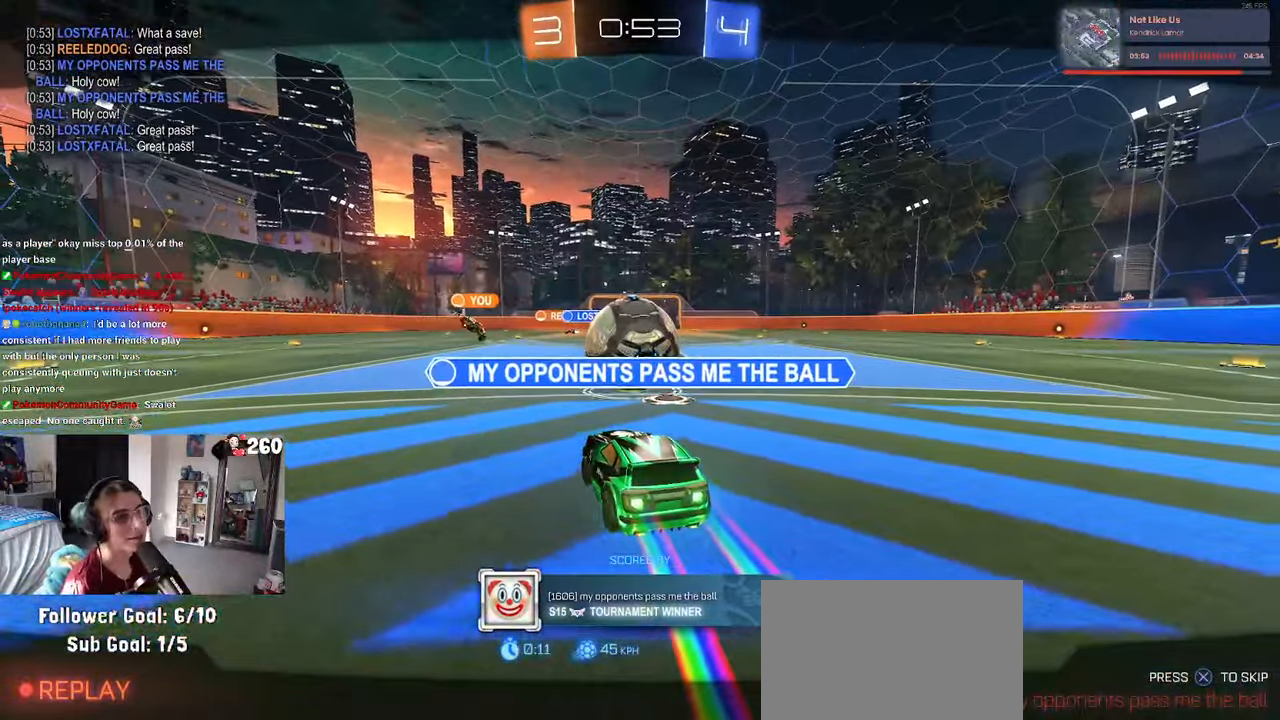
{"dt_ms": 500, "buttons": ["CROSS"], "left_stick": "center", "right_stick": "center", "events": [[383, "CROSS", "down"]]}
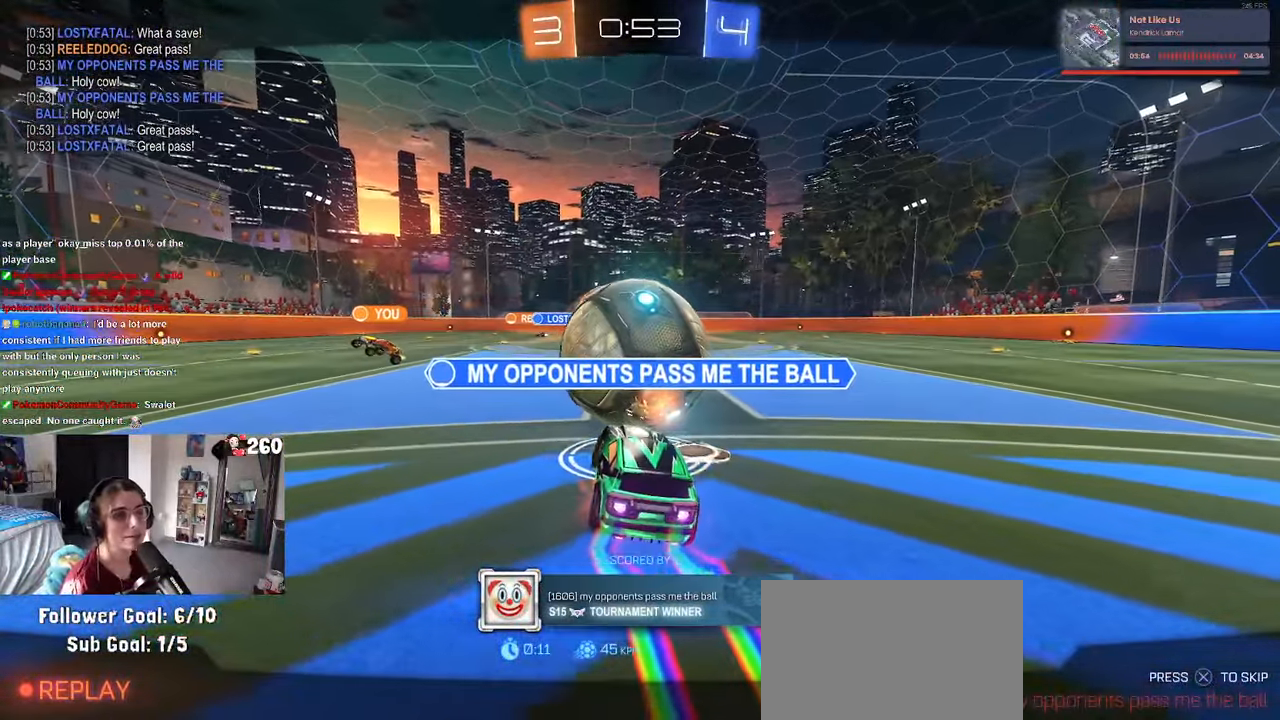
{"dt_ms": 1000, "buttons": [], "left_stick": "center", "right_stick": "center"}
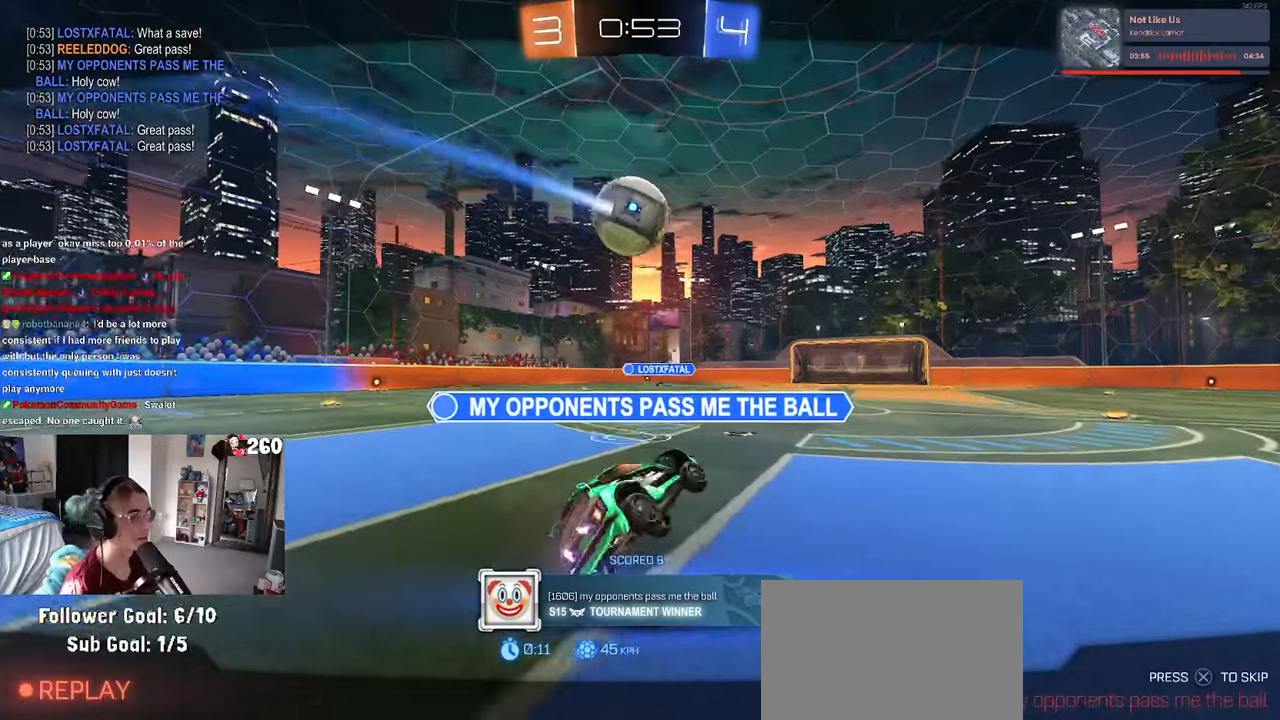
{"dt_ms": 500, "buttons": [], "left_stick": "center", "right_stick": "center", "events": []}
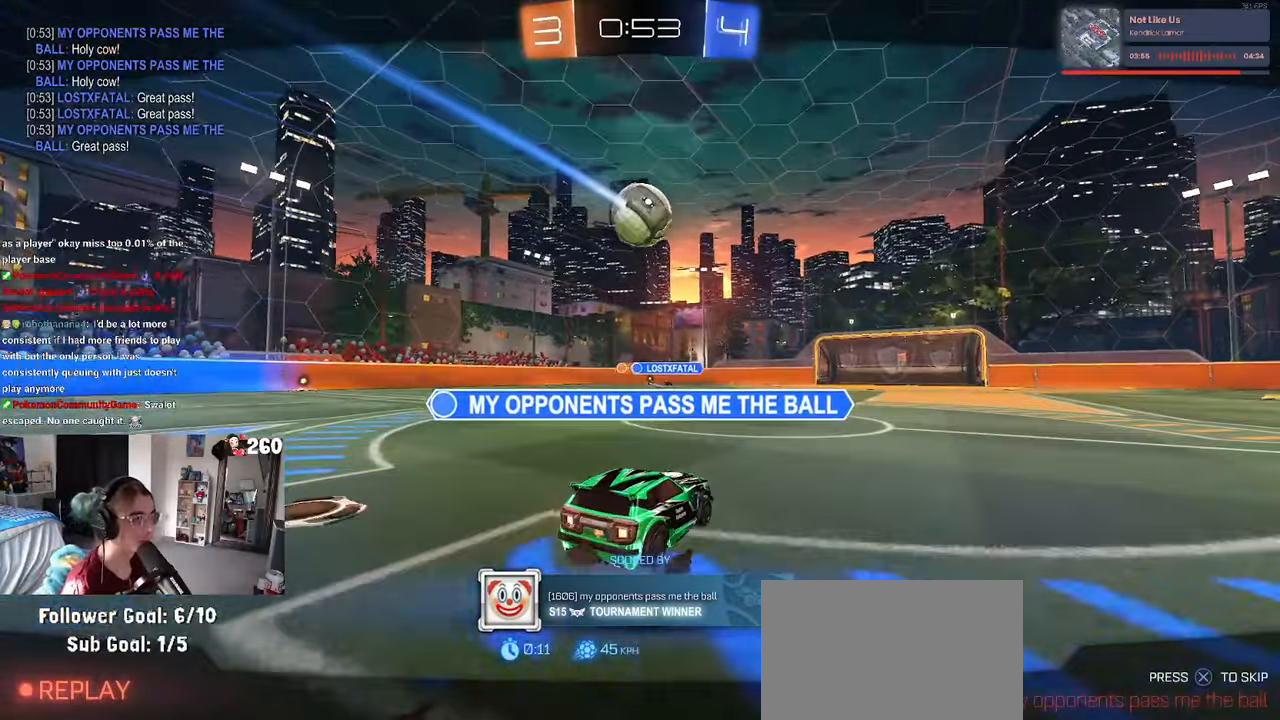
{"dt_ms": 500, "buttons": [], "left_stick": "center", "right_stick": "center", "events": []}
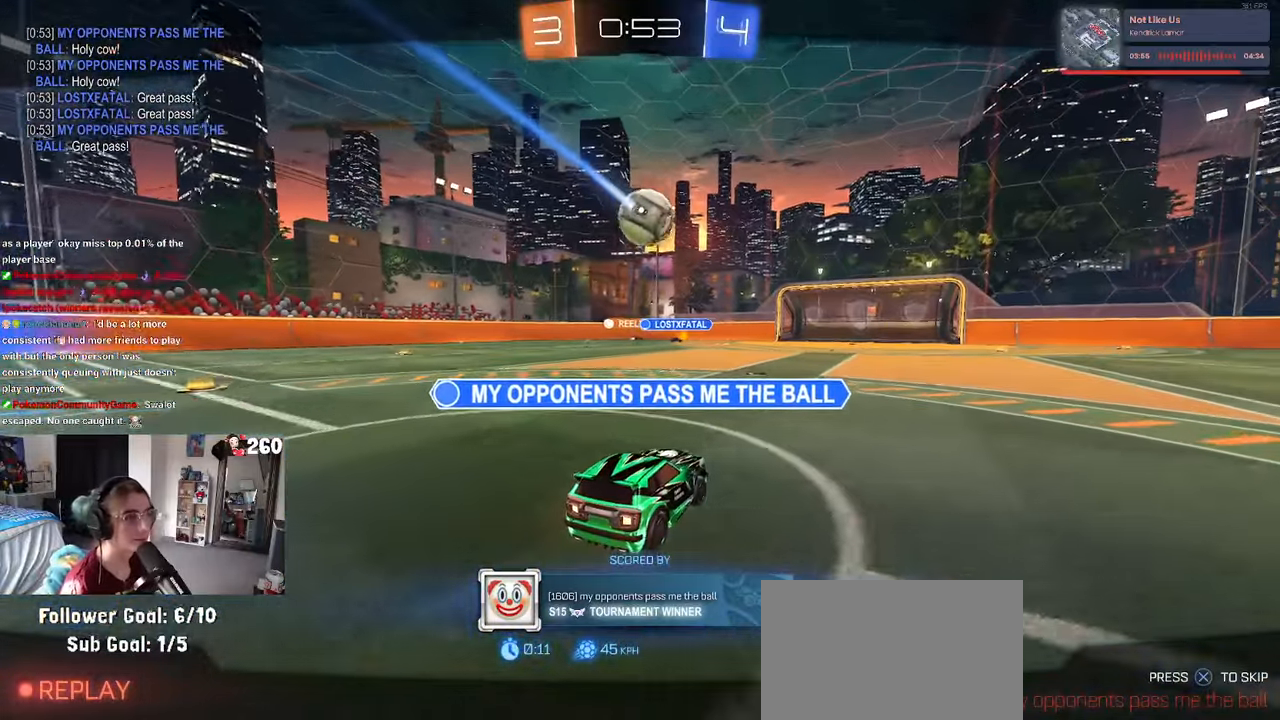
{"dt_ms": 500, "buttons": [], "left_stick": "center", "right_stick": "center", "events": []}
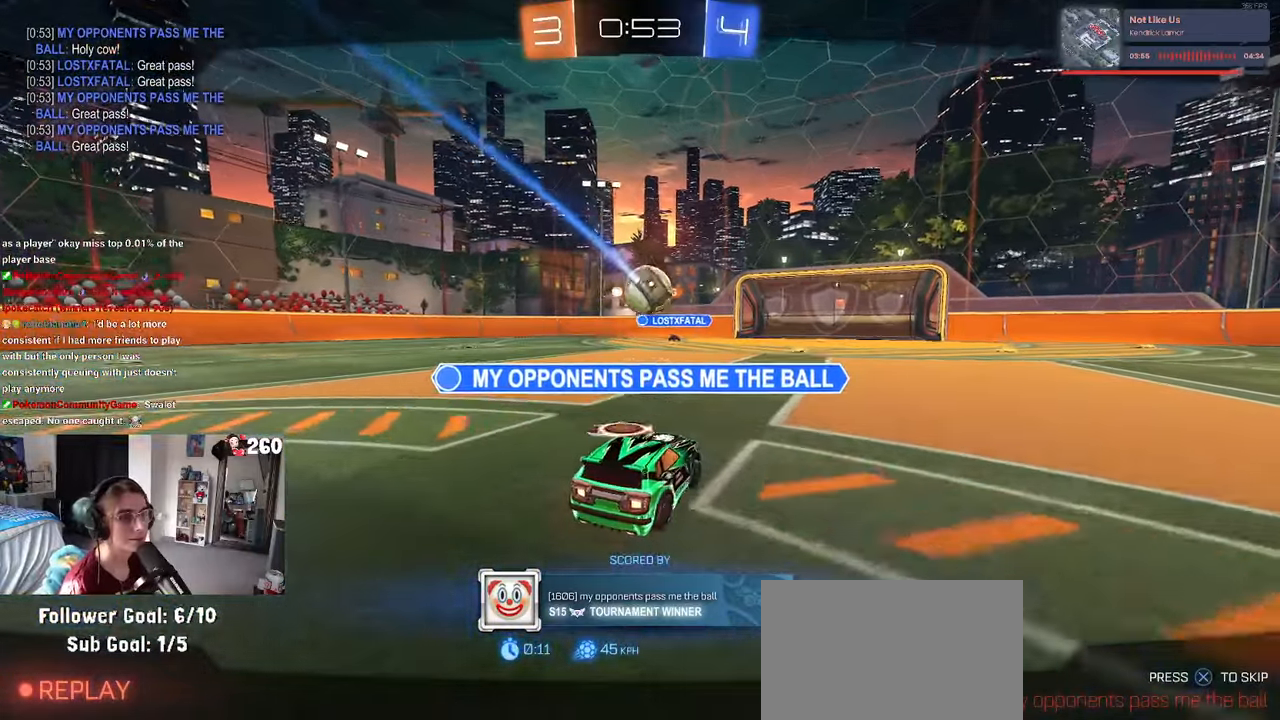
{"dt_ms": 500, "buttons": [], "left_stick": "center", "right_stick": "center", "events": []}
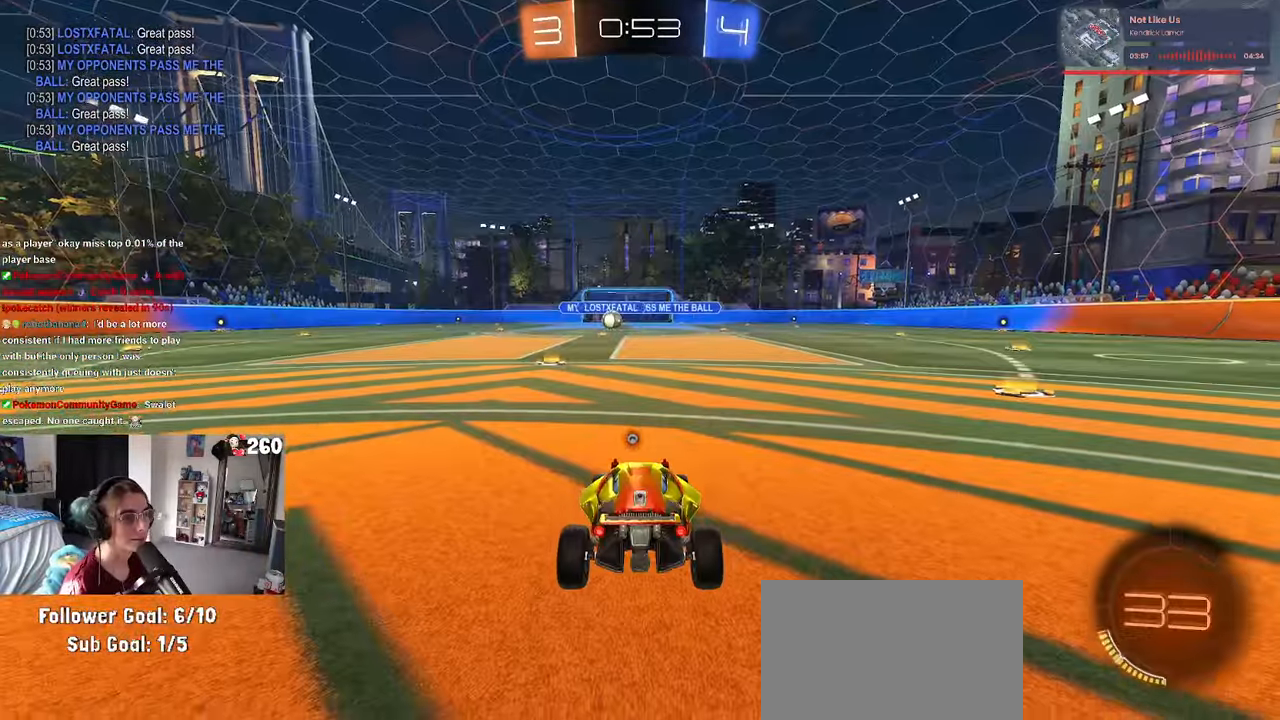
{"dt_ms": 500, "buttons": [], "left_stick": "center", "right_stick": "center", "events": []}
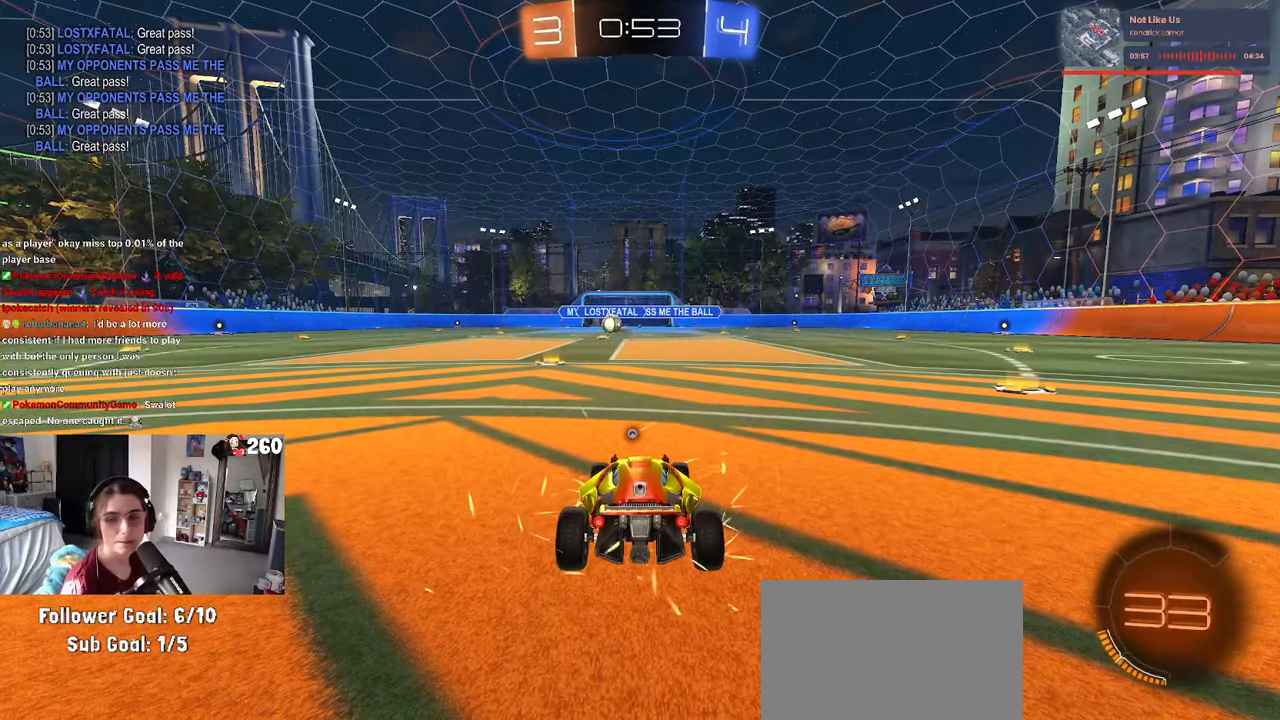
{"dt_ms": 500, "buttons": [], "left_stick": "center", "right_stick": "center", "events": [[84, "TRIANGLE", "down"], [200, "TRIANGLE", "up"]]}
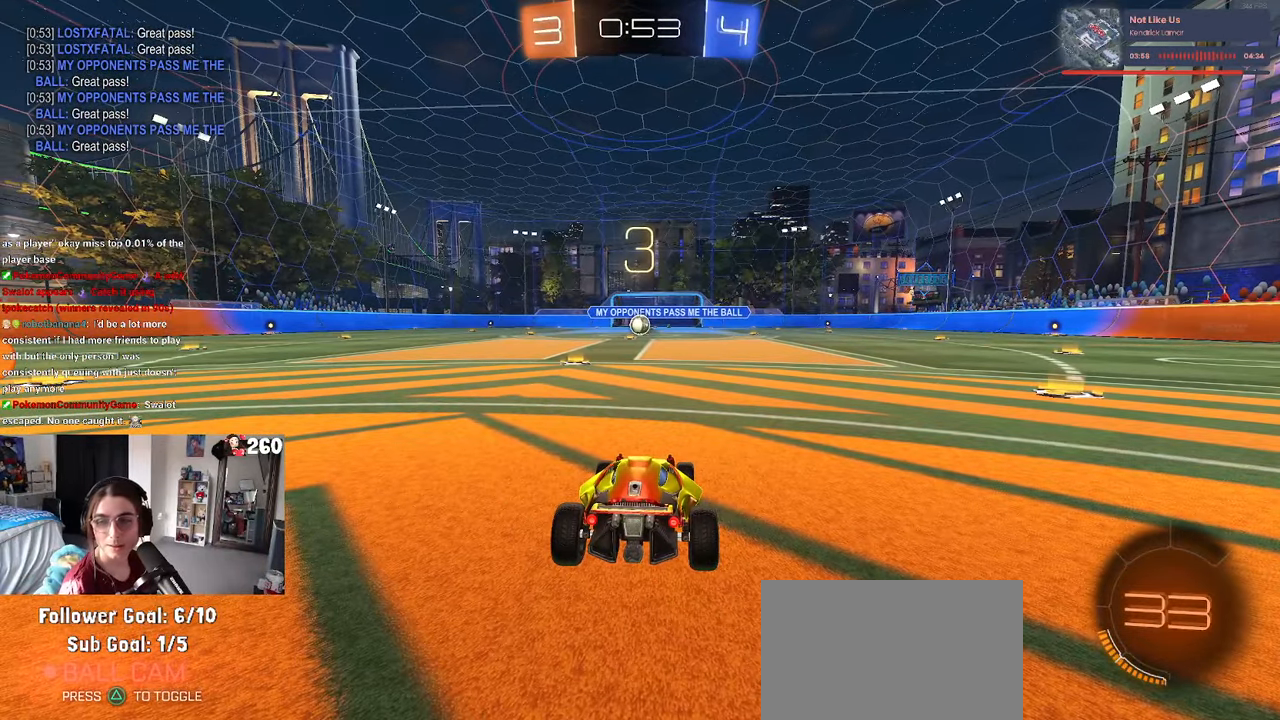
{"dt_ms": 500, "buttons": [], "left_stick": "center", "right_stick": "center", "events": []}
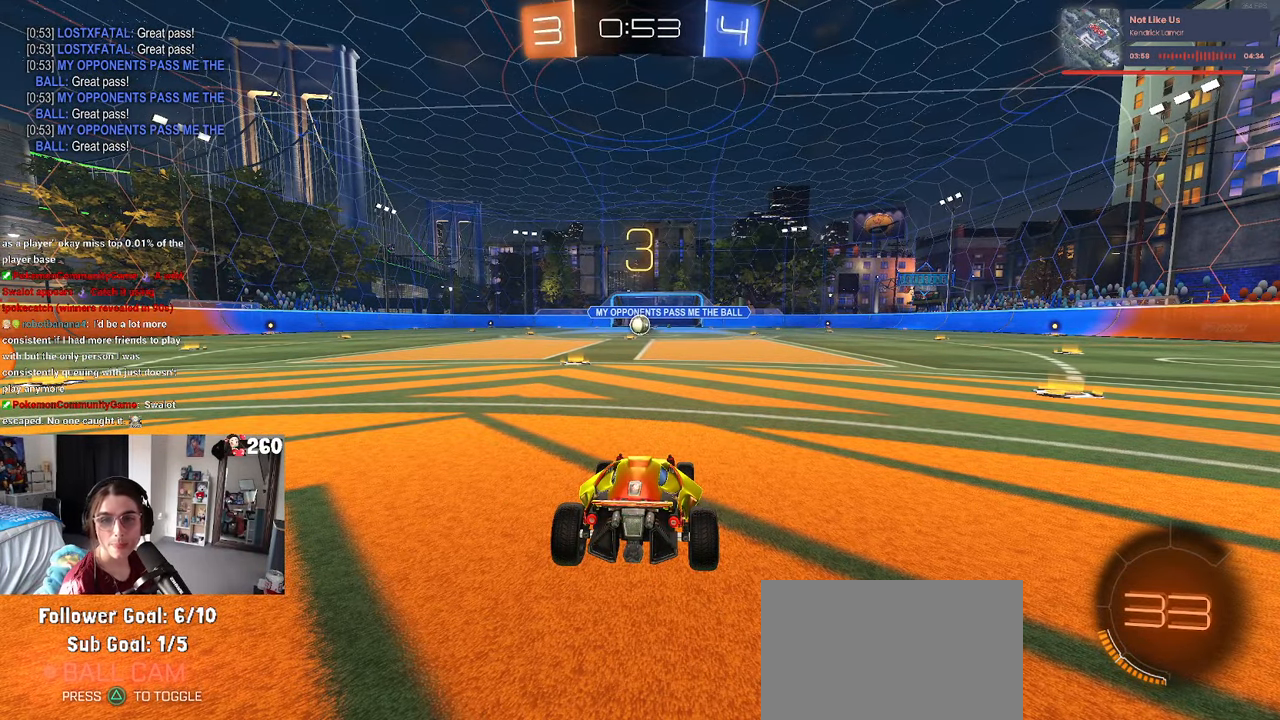
{"dt_ms": 500, "buttons": [], "left_stick": "center", "right_stick": "center", "events": []}
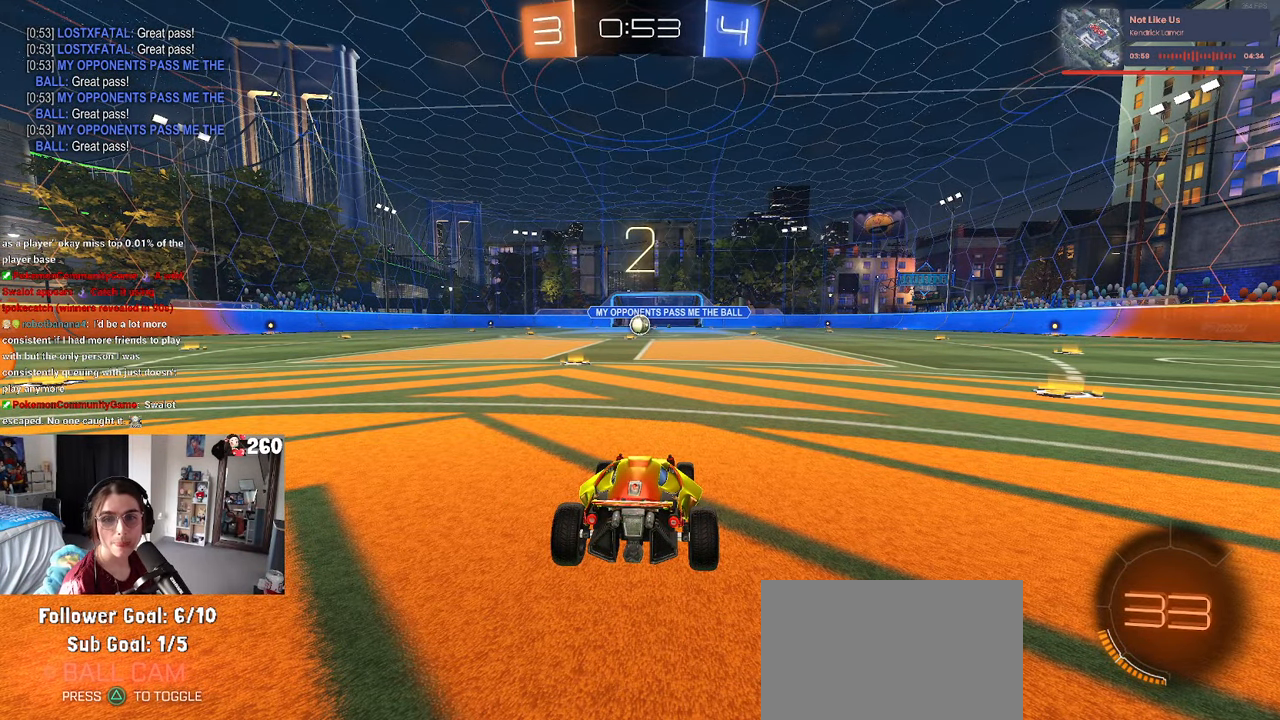
{"dt_ms": 500, "buttons": [], "left_stick": "center", "right_stick": "center", "events": []}
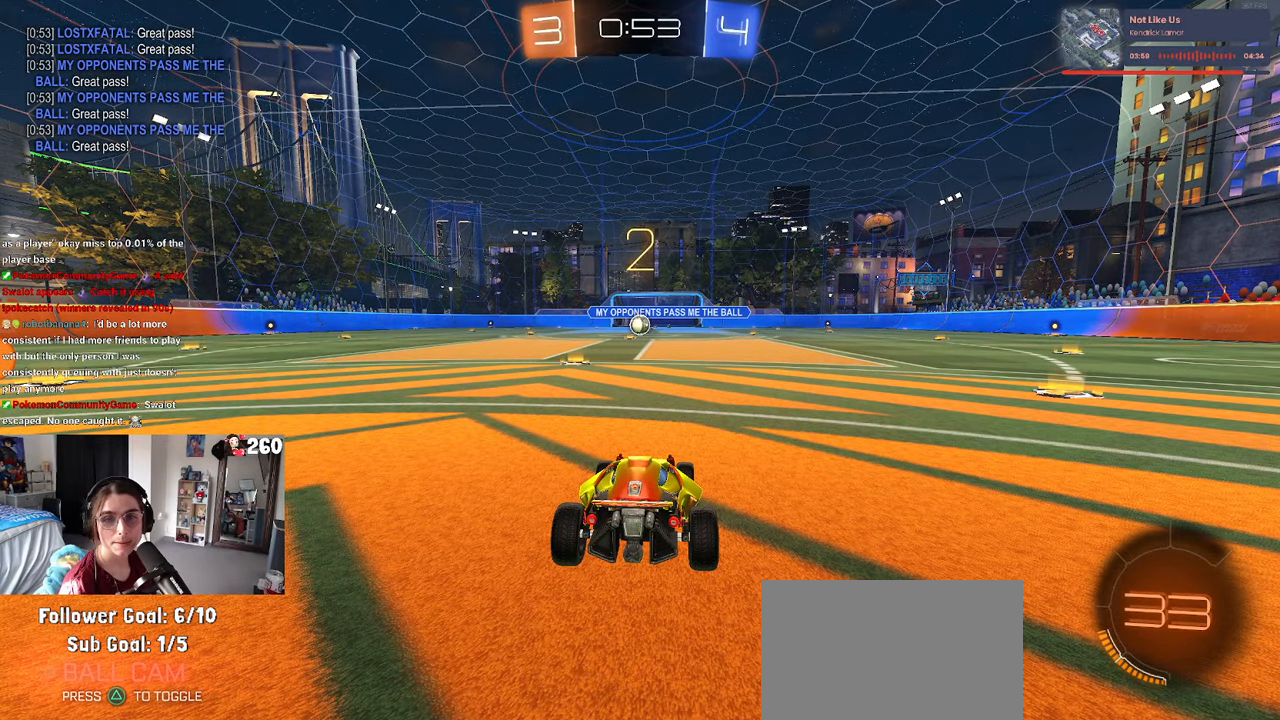
{"dt_ms": 500, "buttons": [], "left_stick": "center", "right_stick": "center", "events": []}
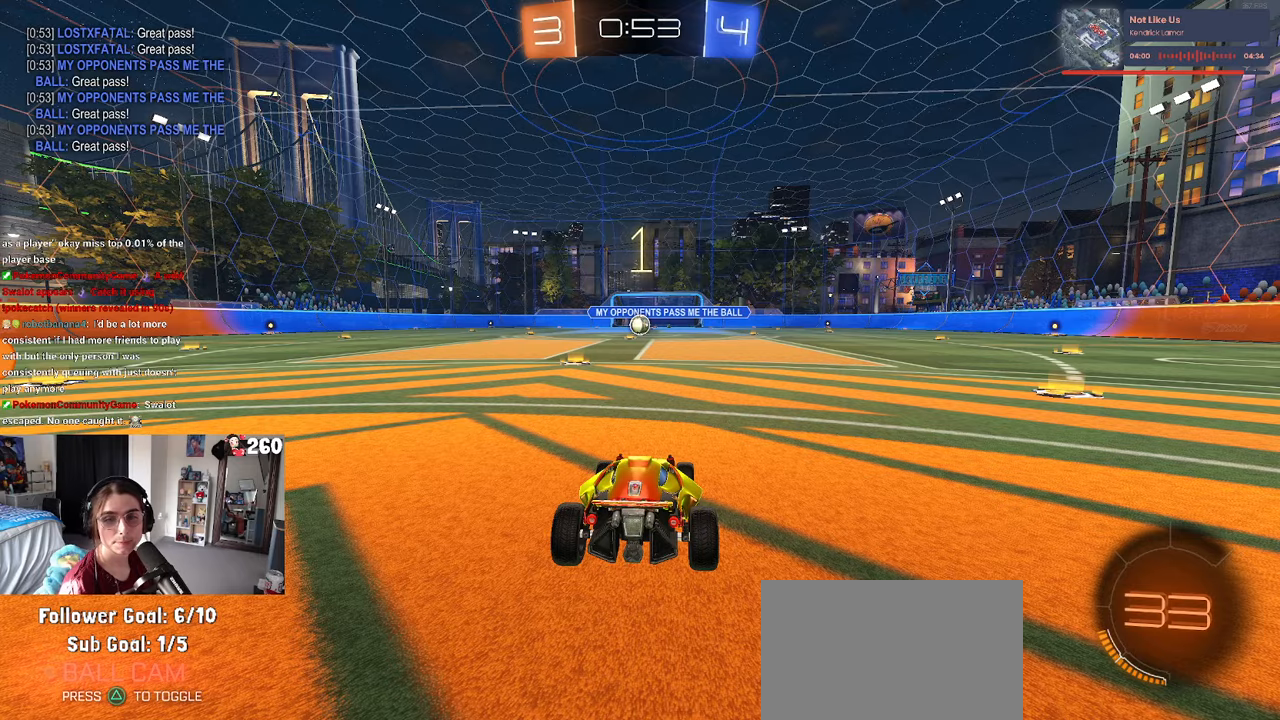
{"dt_ms": 500, "buttons": [], "left_stick": "center", "right_stick": "center", "events": []}
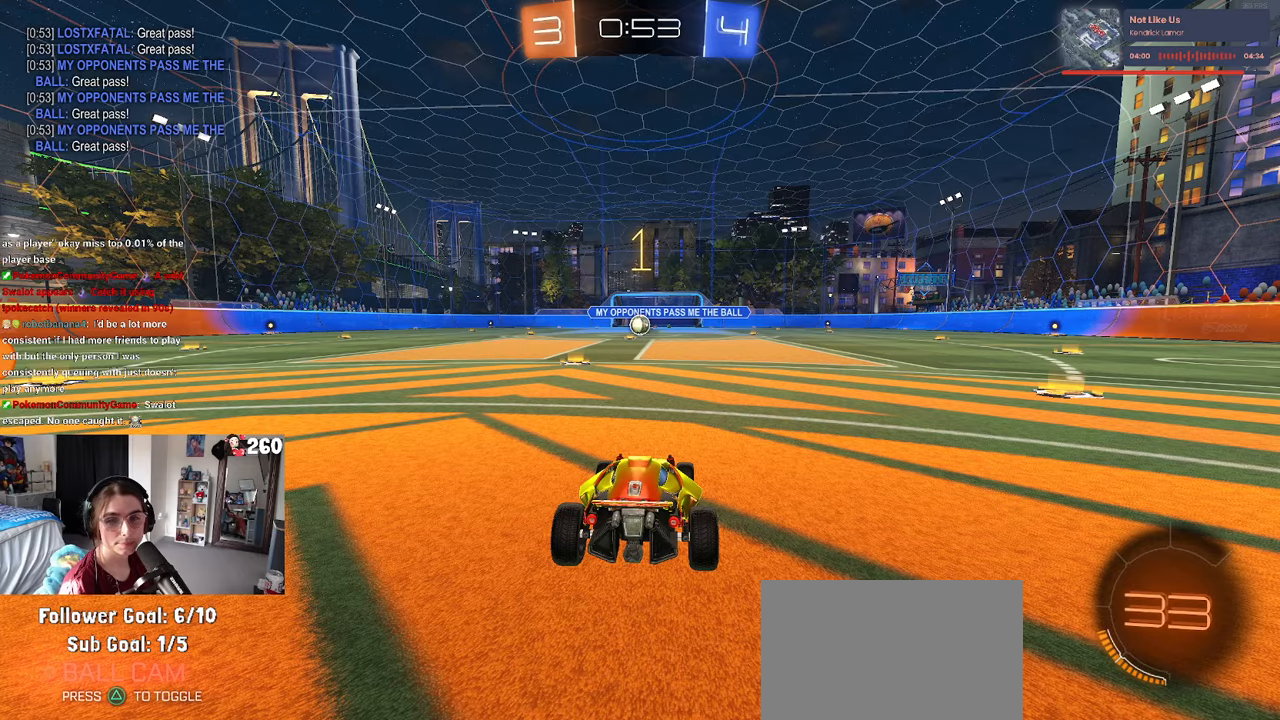
{"dt_ms": 500, "buttons": ["R1"], "left_stick": "center", "right_stick": "center", "events": [[283, "left_stick", "left"], [383, "left_stick", "center"], [433, "R1", "down"]]}
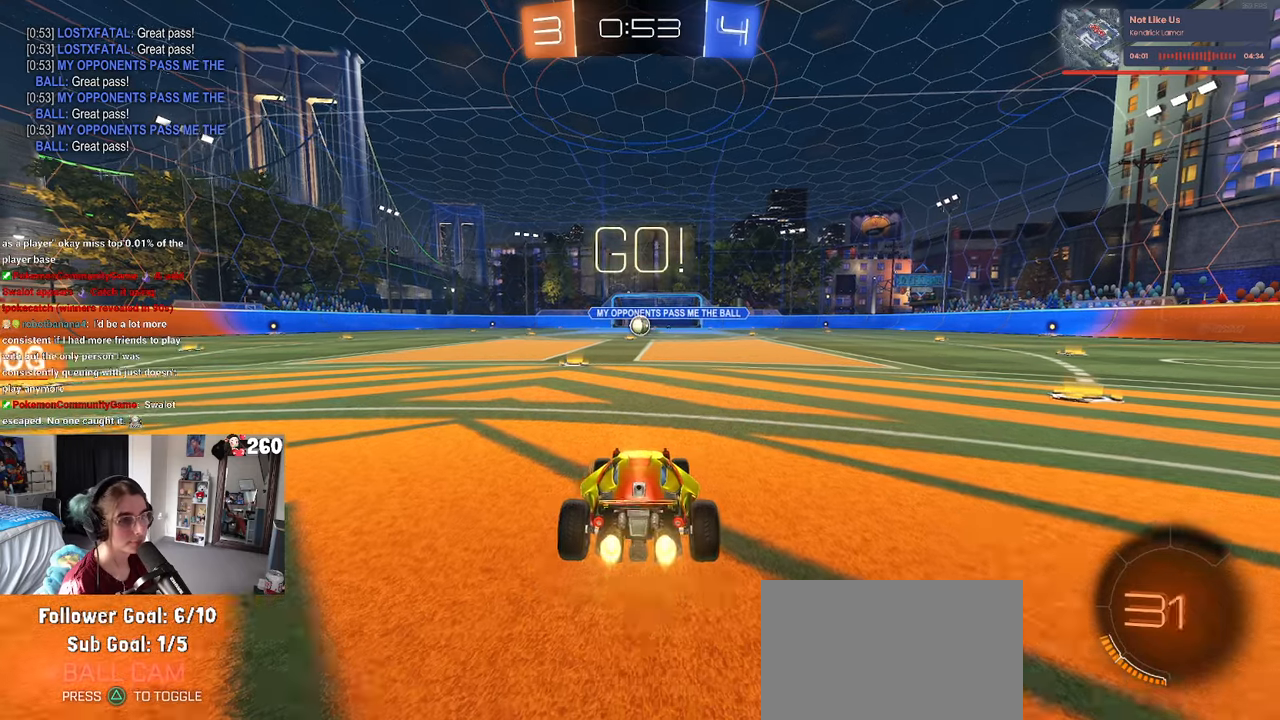
{"dt_ms": 500, "buttons": [], "left_stick": "up-left", "right_stick": "center", "events": [[83, "R1", "up"], [150, "left_stick", "right"], [383, "CROSS", "down"], [416, "left_stick", "up-left"], [483, "CROSS", "up"]]}
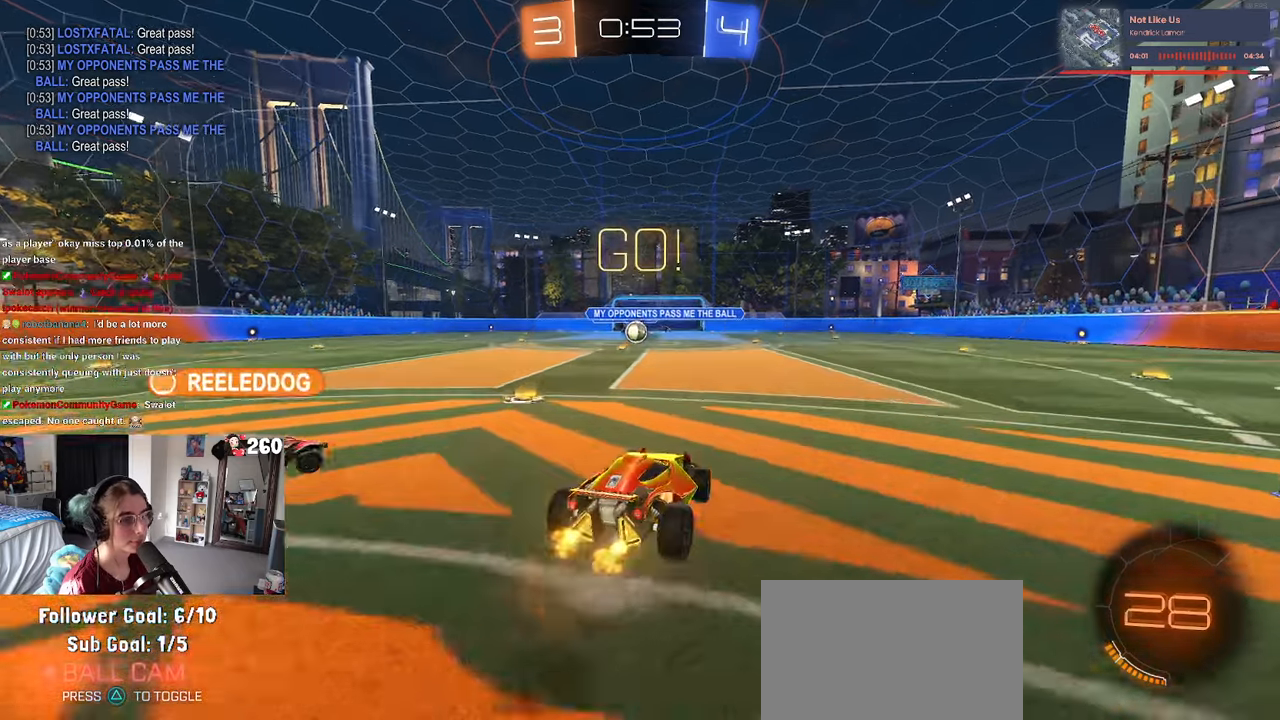
{"dt_ms": 500, "buttons": ["SQUARE"], "left_stick": "down-left", "right_stick": "center", "events": [[33, "CROSS", "down"], [83, "SQUARE", "down"], [116, "left_stick", "down"], [133, "CROSS", "up"], [300, "left_stick", "down-left"]]}
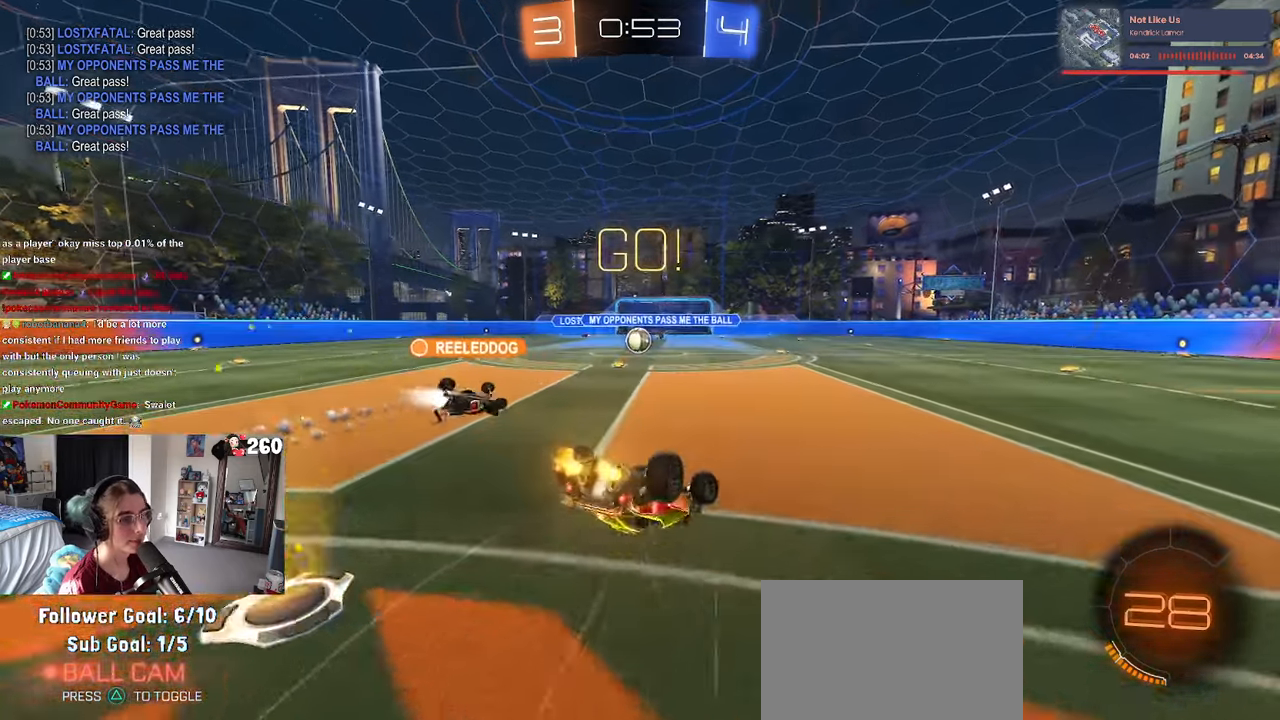
{"dt_ms": 500, "buttons": [], "left_stick": "center", "right_stick": "center", "events": [[400, "SQUARE", "up"], [500, "left_stick", "center"]]}
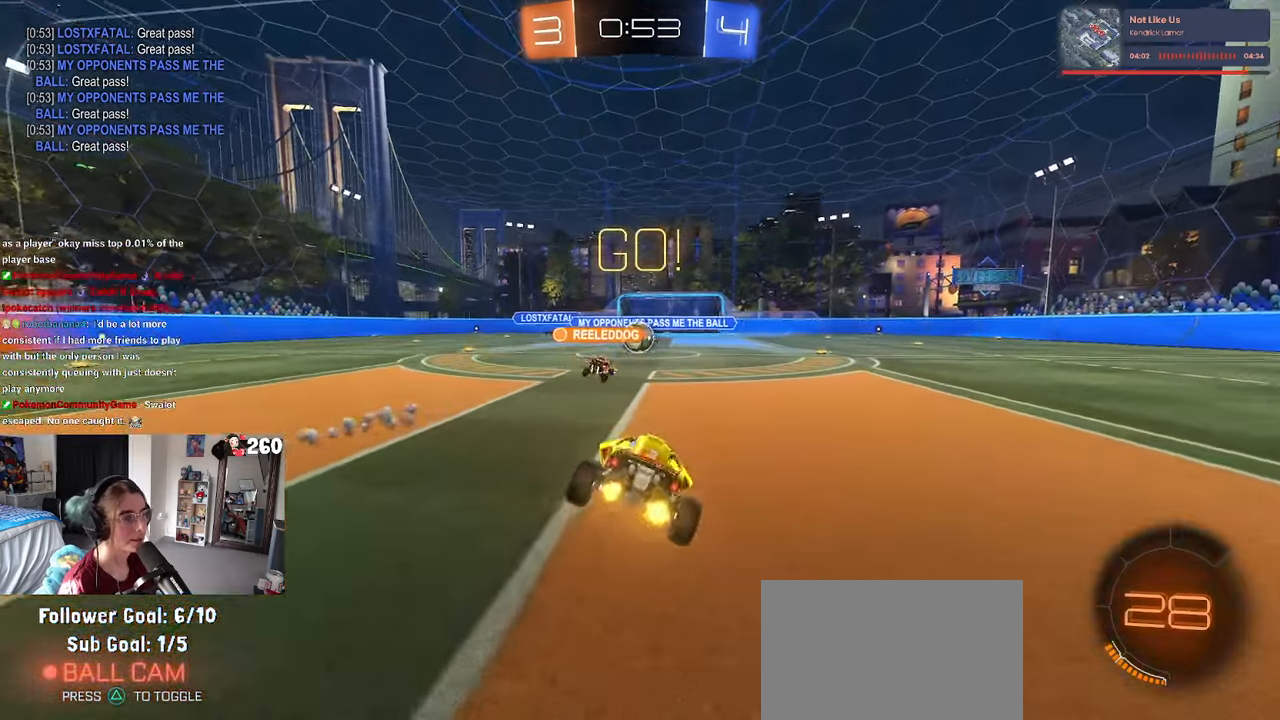
{"dt_ms": 500, "buttons": [], "left_stick": "left", "right_stick": "center", "events": [[483, "left_stick", "left"]]}
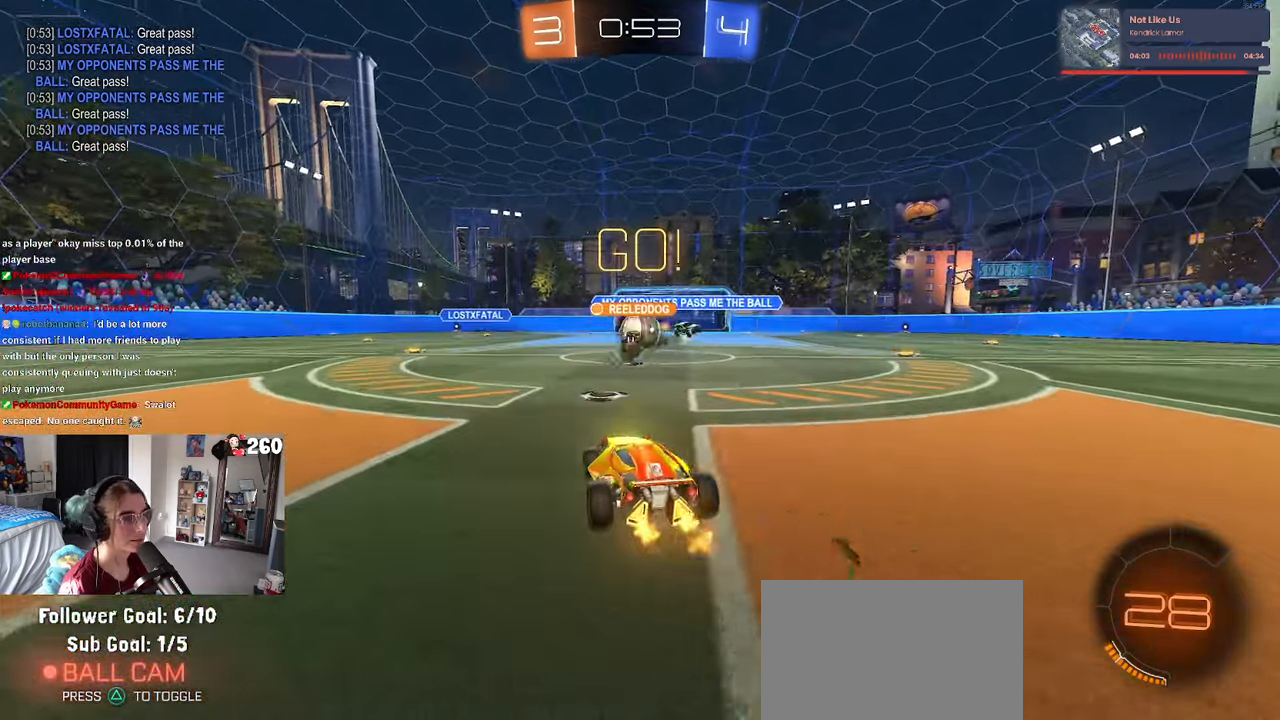
{"dt_ms": 500, "buttons": ["R1"], "left_stick": "left", "right_stick": "center", "events": [[150, "left_stick", "right"], [266, "left_stick", "left"], [466, "R1", "down"]]}
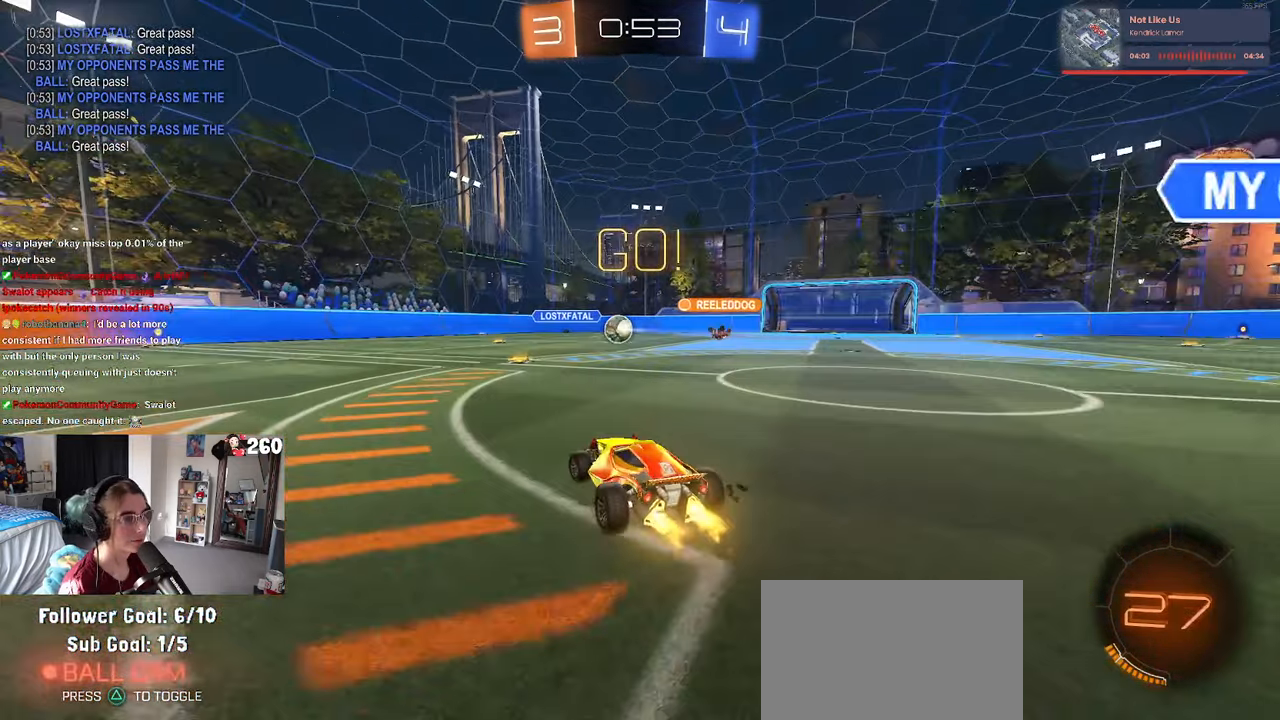
{"dt_ms": 500, "buttons": ["R1"], "left_stick": "center", "right_stick": "center", "events": [[383, "left_stick", "center"]]}
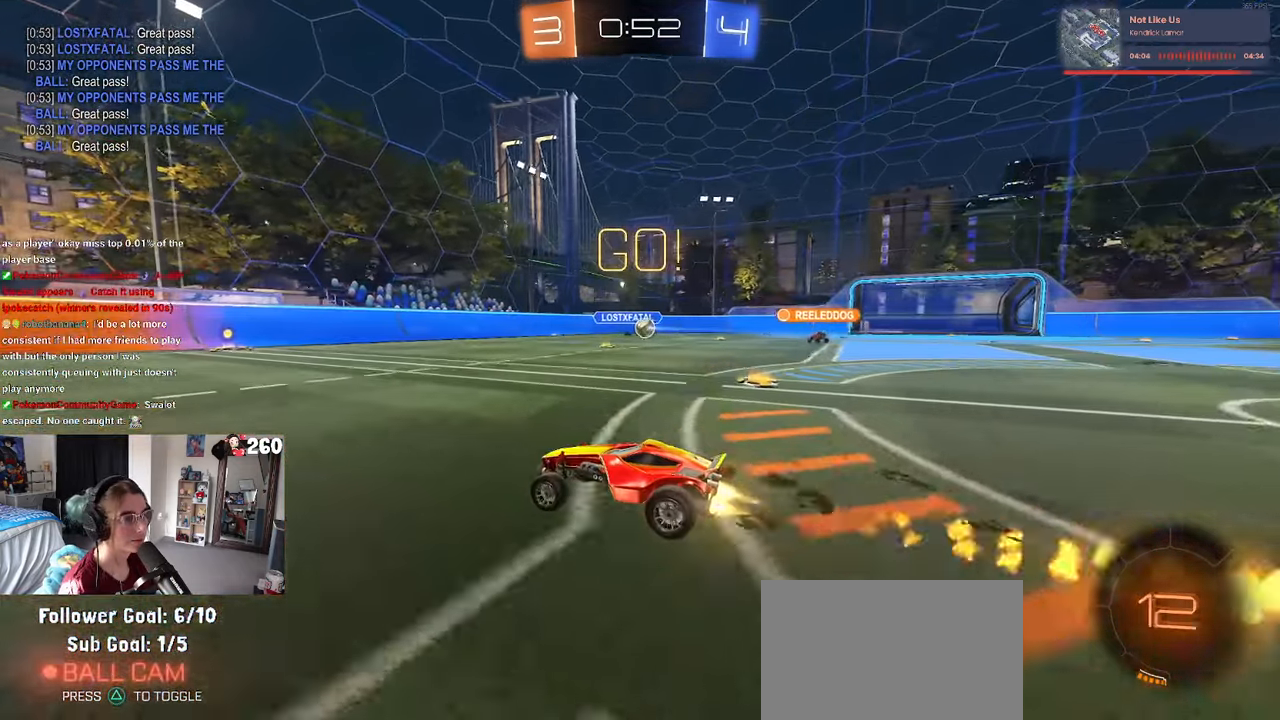
{"dt_ms": 500, "buttons": ["R1"], "left_stick": "left", "right_stick": "center", "events": [[333, "left_stick", "left"]]}
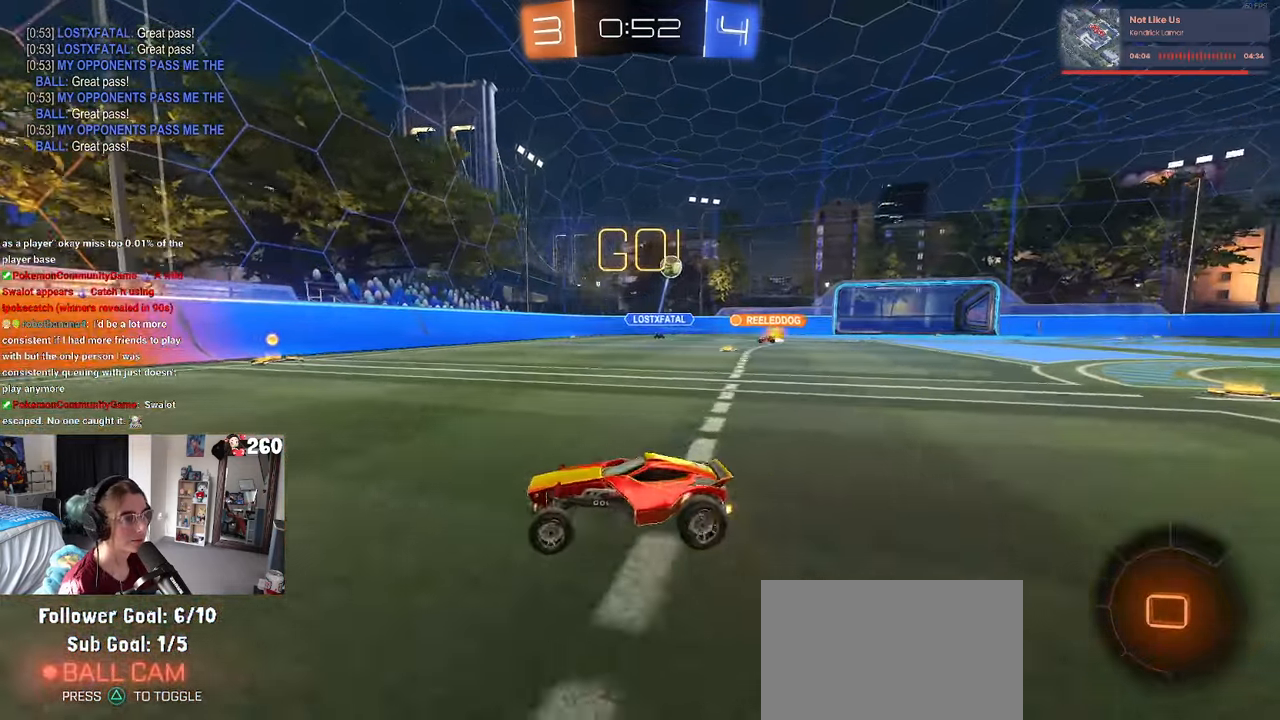
{"dt_ms": 500, "buttons": ["R1"], "left_stick": "center", "right_stick": "center", "events": [[183, "left_stick", "center"]]}
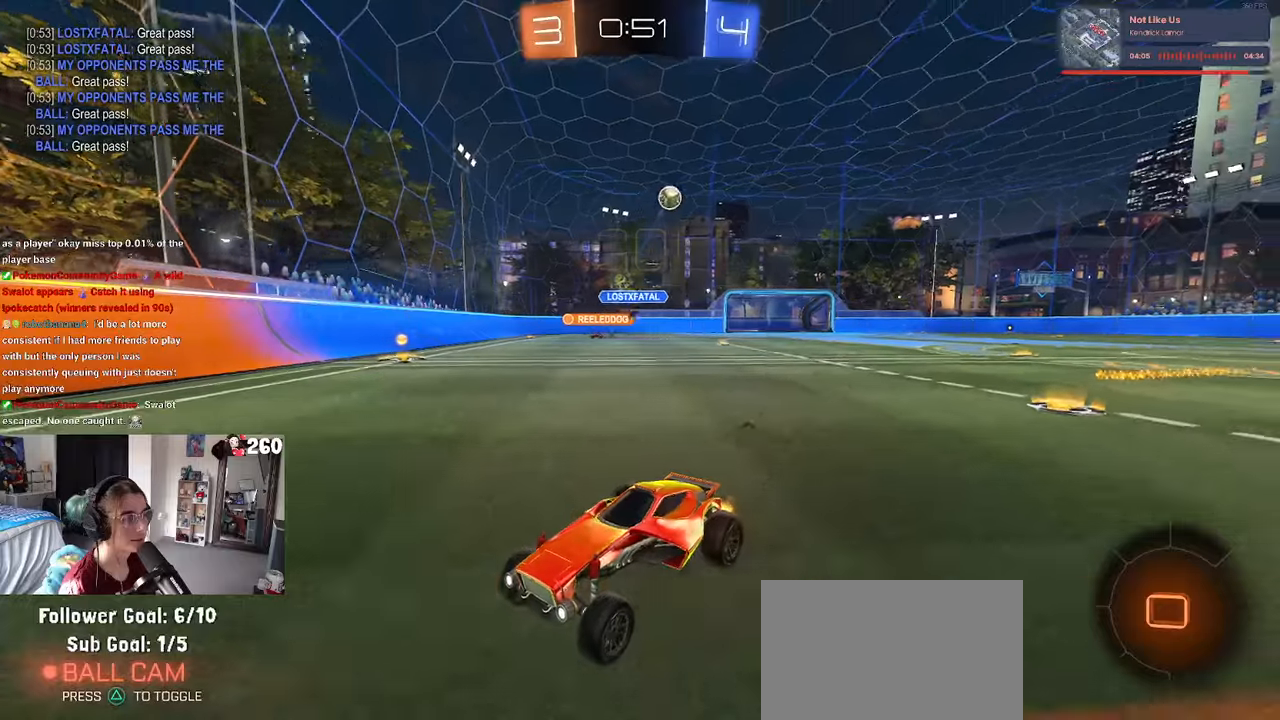
{"dt_ms": 500, "buttons": [], "left_stick": "center", "right_stick": "center", "events": [[167, "left_stick", "left"], [183, "R1", "up"], [467, "left_stick", "center"]]}